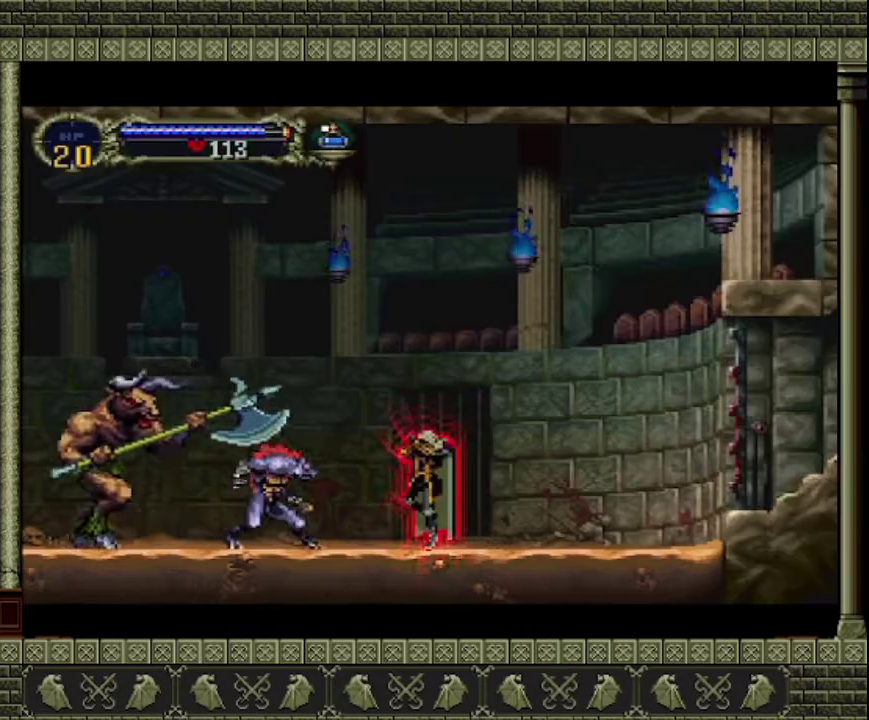
Gameplay with a controller (PlayStation layout); each line is a JSON object with the inputs held at the frame after it. "events" lists button and stick changes between this image and that frame as [ms after this image, input, new state], when the widget could be followed in between. This overlay highlights the sticks when they move; stick clicks (L3 R3) are not distinguishable. Not read: L3 R3 right_stick.
{"buttons": [], "left_stick": "right", "events": [[467, "left_stick", "right"]]}
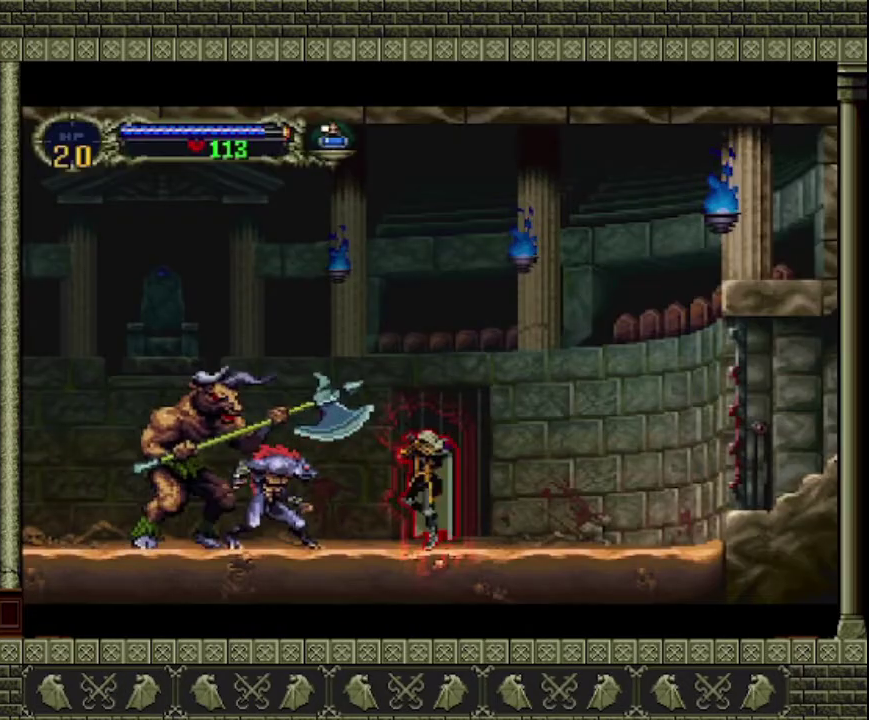
{"buttons": ["CROSS"], "left_stick": "right", "events": [[500, "CROSS", "down"]]}
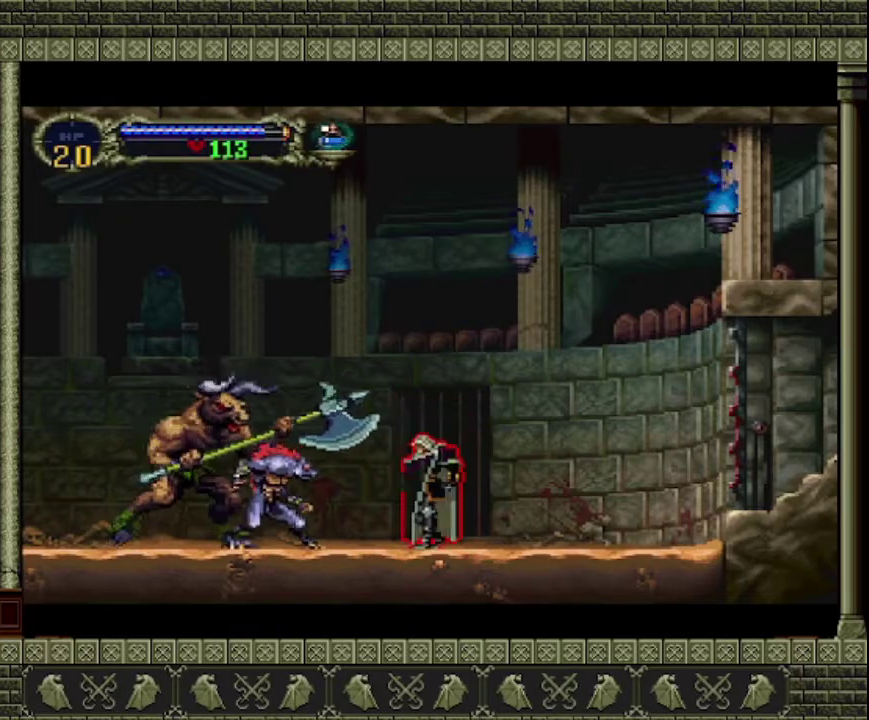
{"buttons": [], "left_stick": "right", "events": [[267, "CROSS", "up"]]}
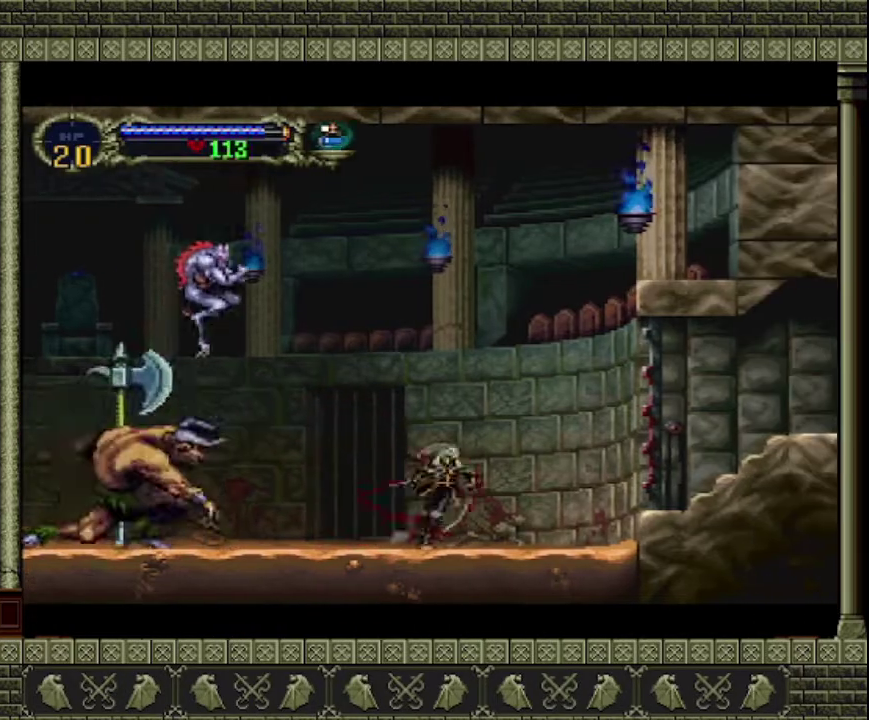
{"buttons": [], "left_stick": "left", "events": [[233, "left_stick", "left"]]}
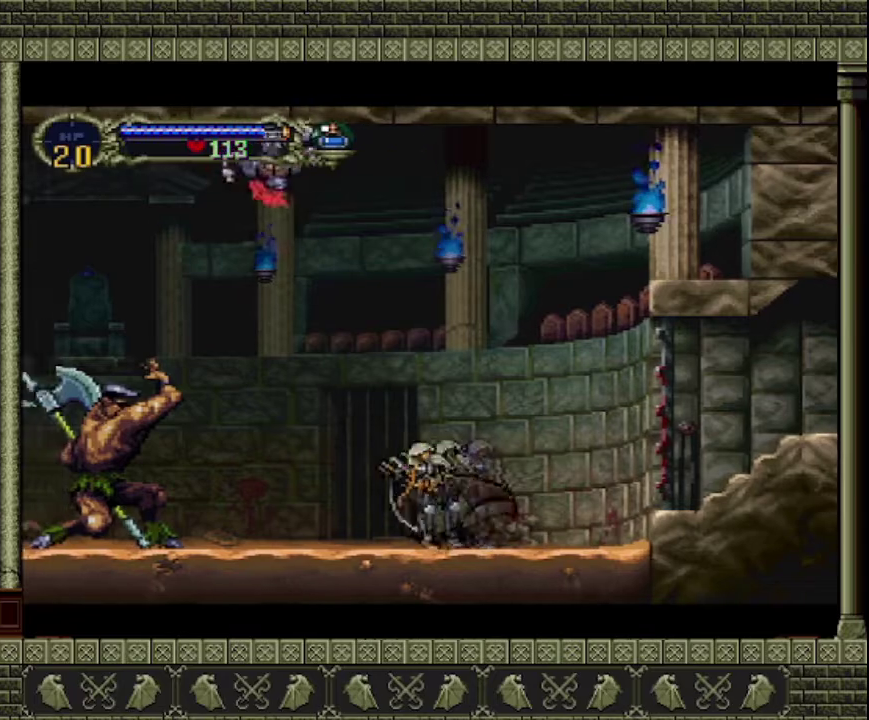
{"buttons": [], "left_stick": "left", "events": [[33, "CROSS", "down"], [267, "CROSS", "up"]]}
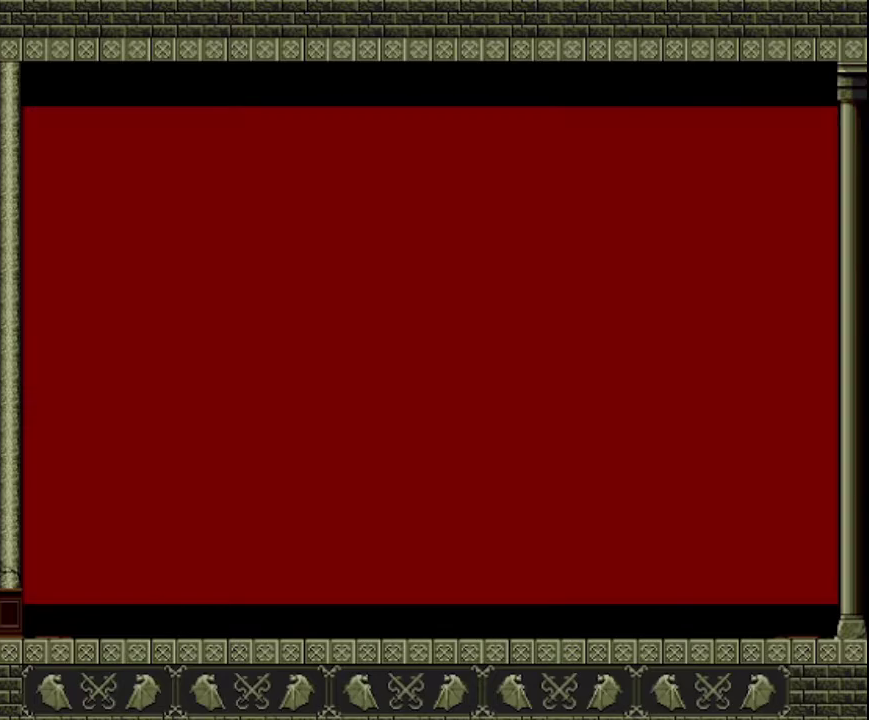
{"buttons": [], "left_stick": "center", "events": [[233, "left_stick", "center"]]}
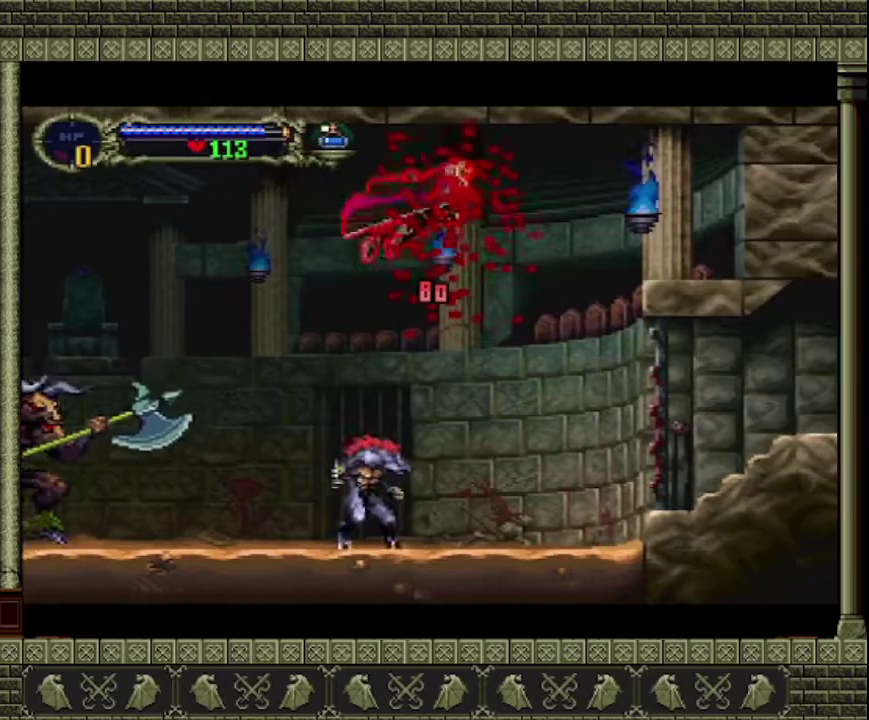
{"buttons": [], "left_stick": "center", "events": []}
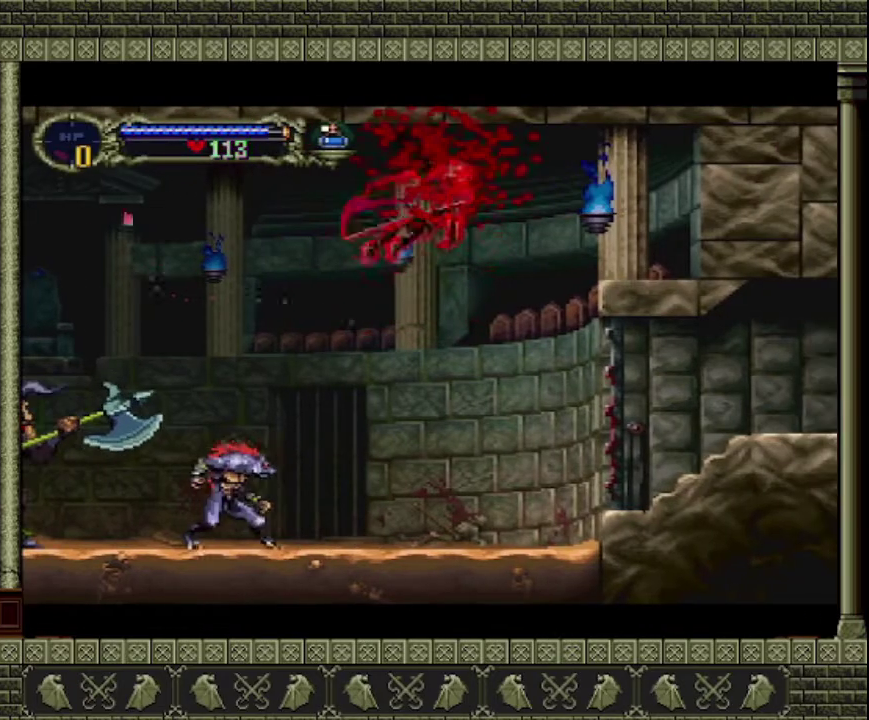
{"buttons": [], "left_stick": "center", "events": []}
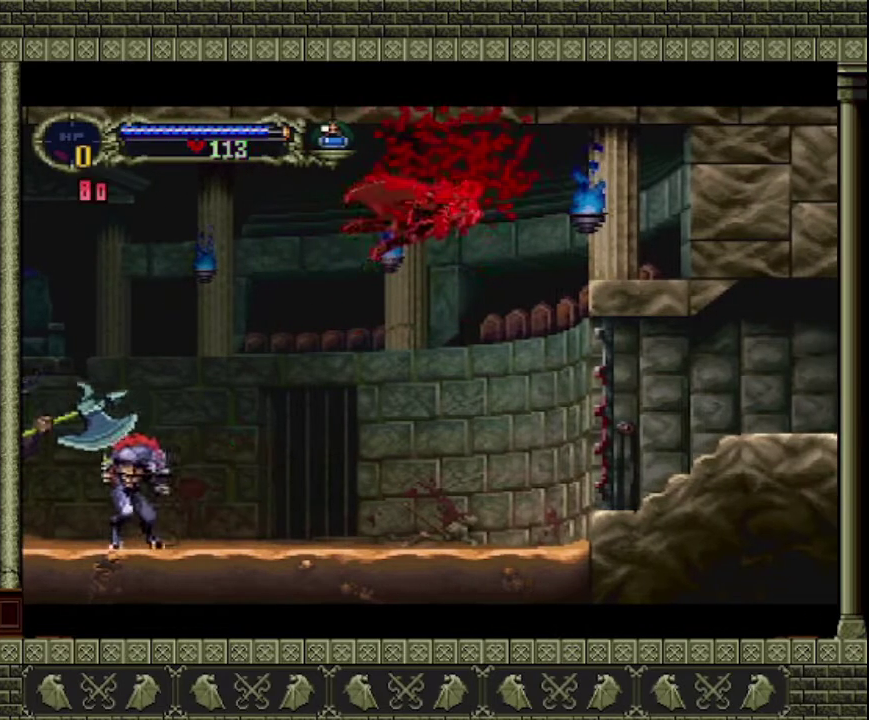
{"buttons": [], "left_stick": "center", "events": []}
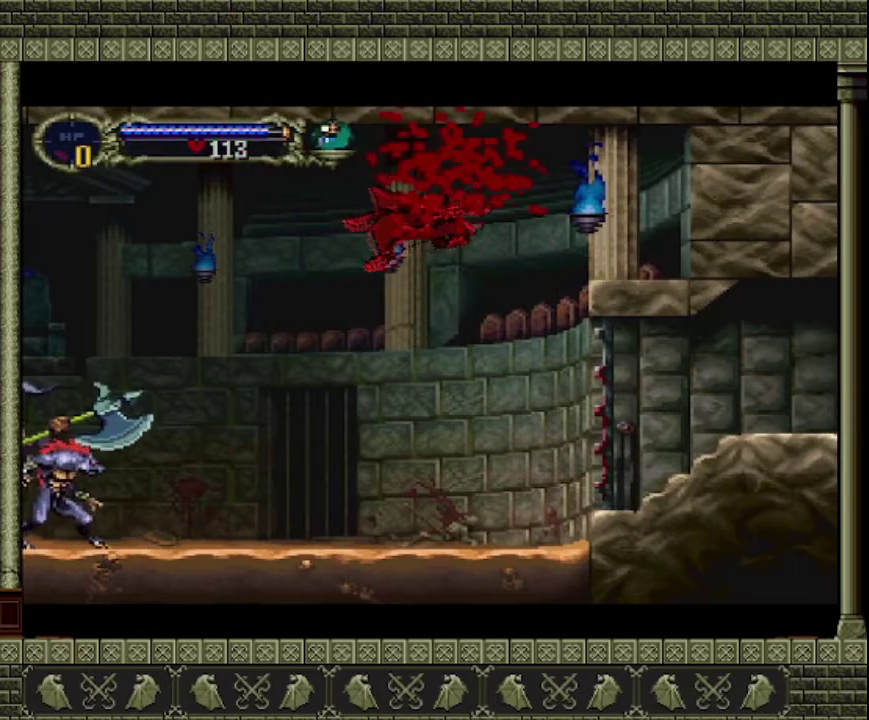
{"buttons": [], "left_stick": "center", "events": []}
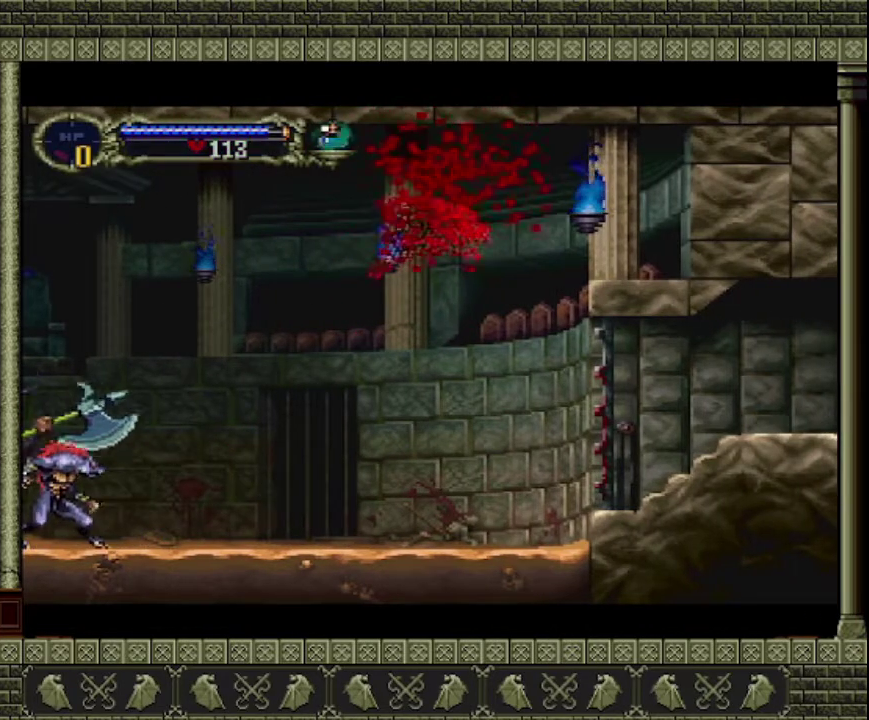
{"buttons": [], "left_stick": "center", "events": []}
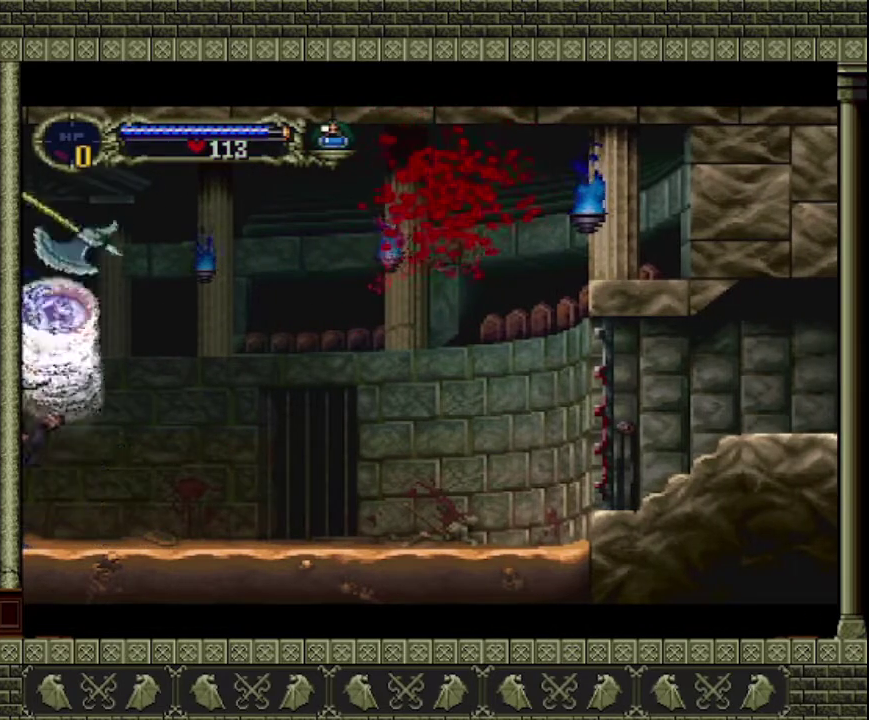
{"buttons": [], "left_stick": "center", "events": []}
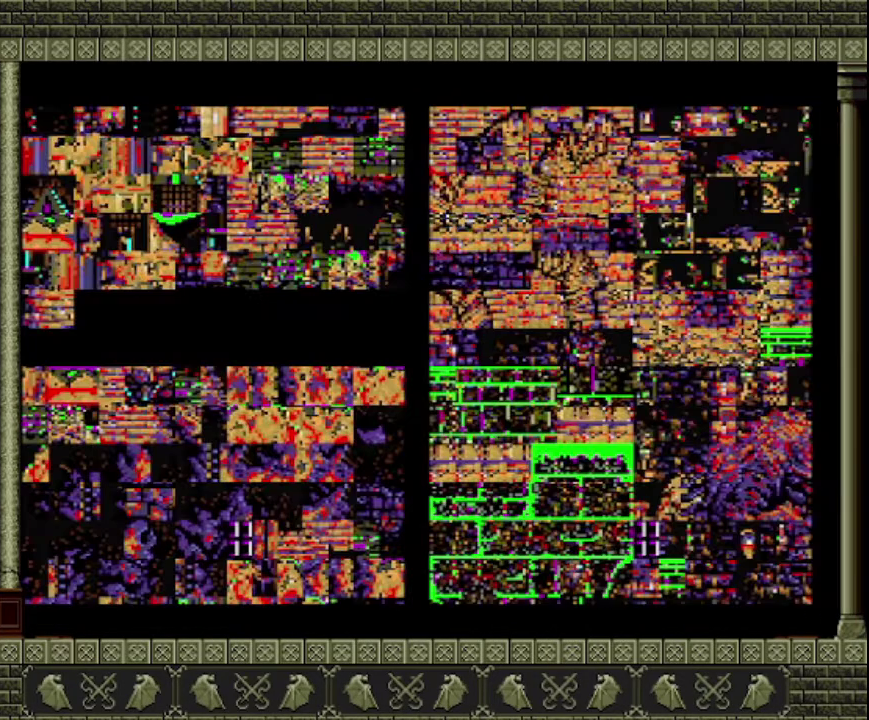
{"buttons": [], "left_stick": "center", "events": []}
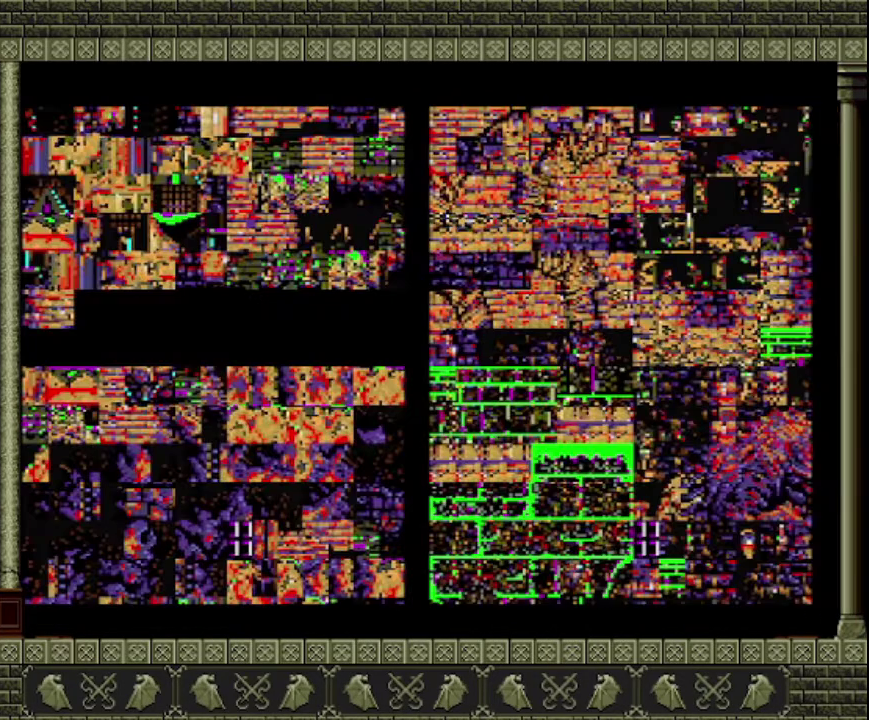
{"buttons": [], "left_stick": "center", "events": []}